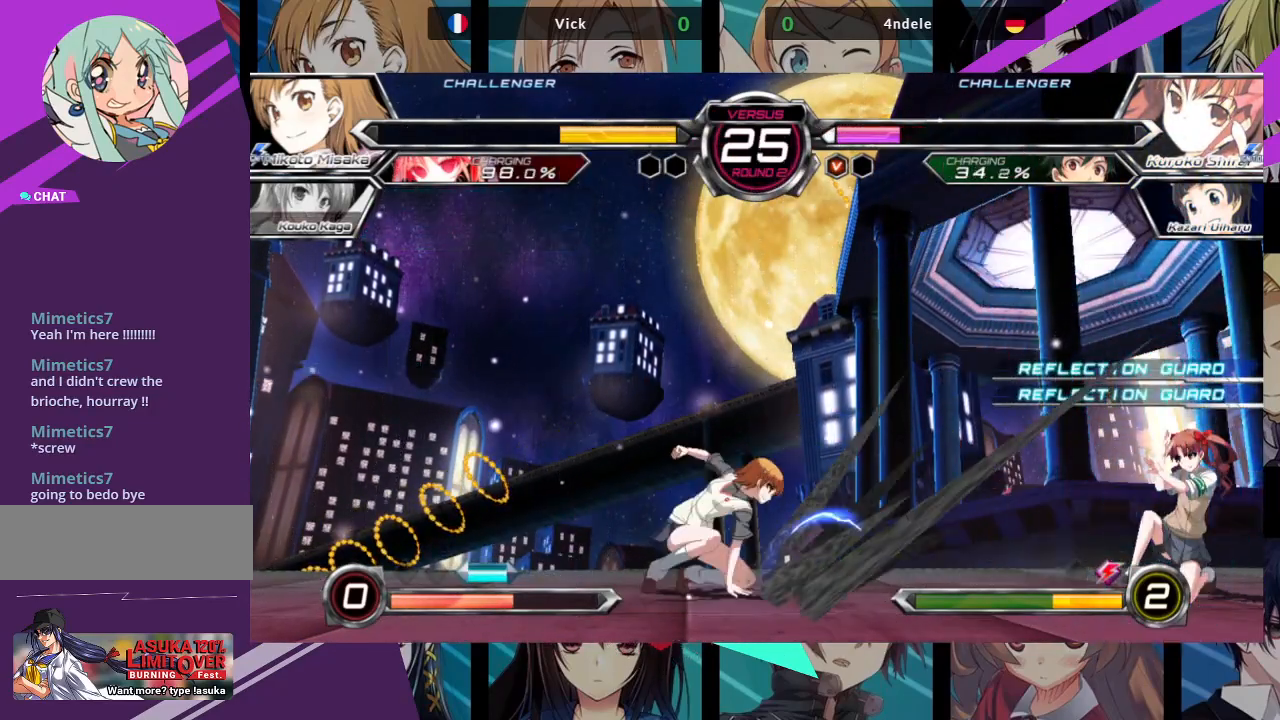
Gameplay with a controller (arcade stick); each line is a JSON object with the inputs held at the frame after it. "events" lists button and stick changes between this image and that frame as [ms after this image, input, new state], when the widget could be followed in between. Not read: L3 R3.
{"buttons": [], "left_stick": "left", "events": [[17, "R1", "down"], [383, "left_stick", "left"], [467, "R1", "up"]]}
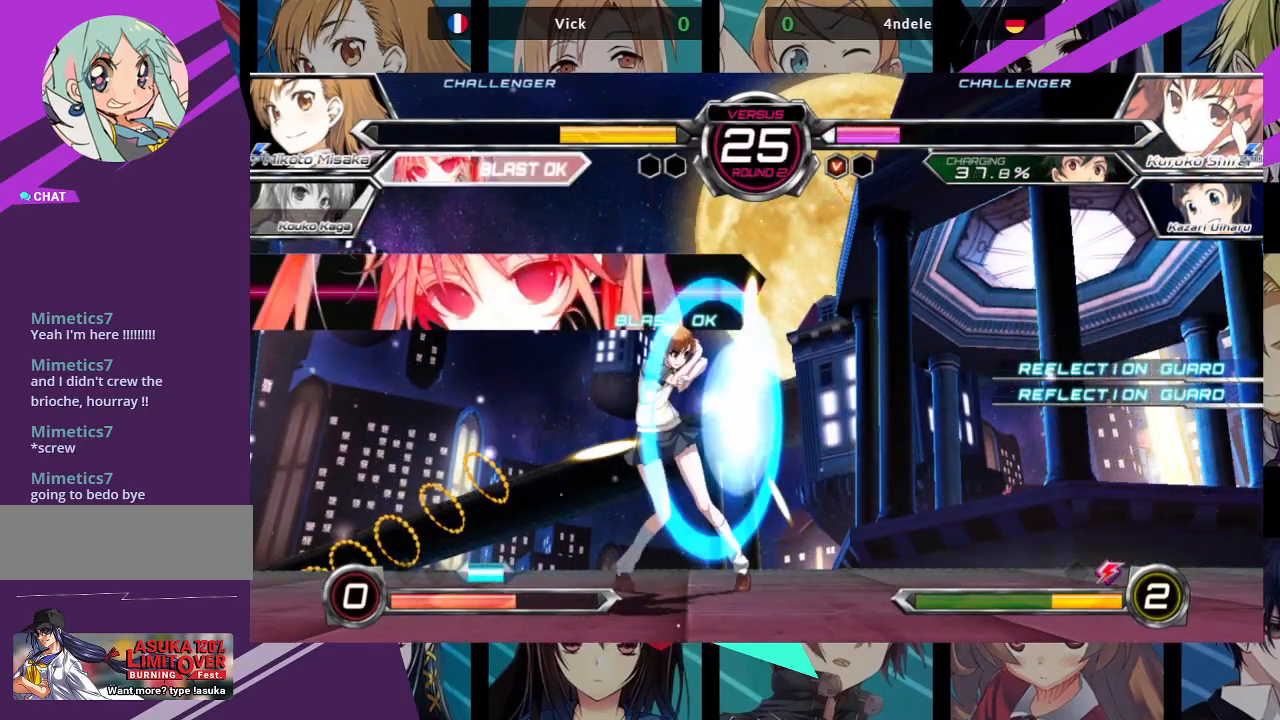
{"buttons": [], "left_stick": "down-left", "events": [[67, "left_stick", "up-left"], [217, "left_stick", "left"], [433, "left_stick", "down-left"]]}
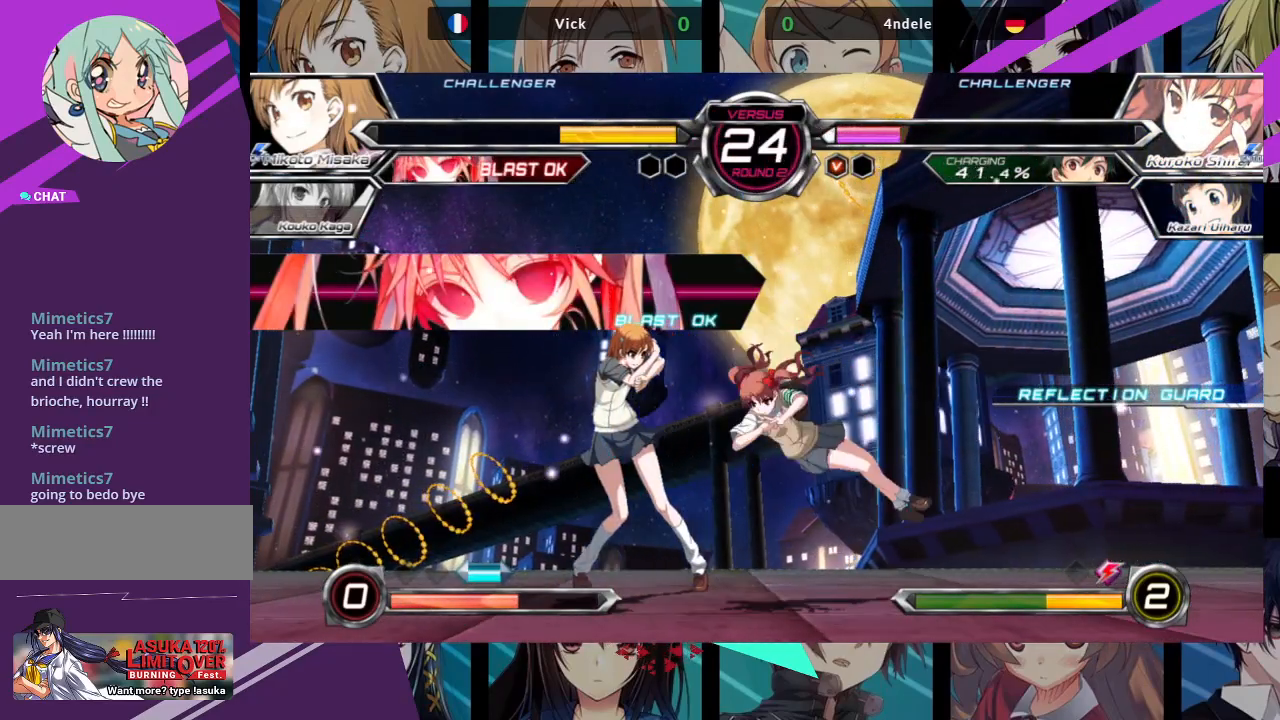
{"buttons": [], "left_stick": "down-left", "events": [[150, "SQUARE", "down"], [283, "SQUARE", "up"], [333, "TRIANGLE", "down"], [450, "TRIANGLE", "up"]]}
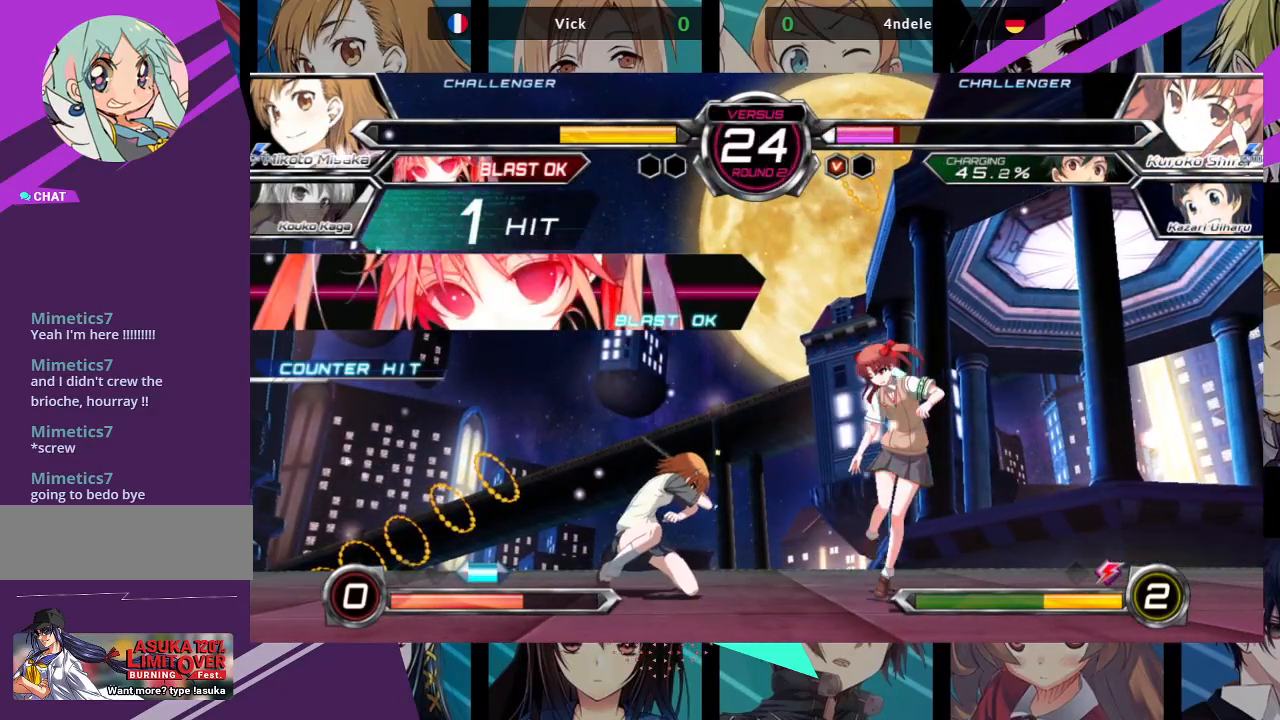
{"buttons": ["R1"], "left_stick": "down-left", "events": [[133, "R1", "down"]]}
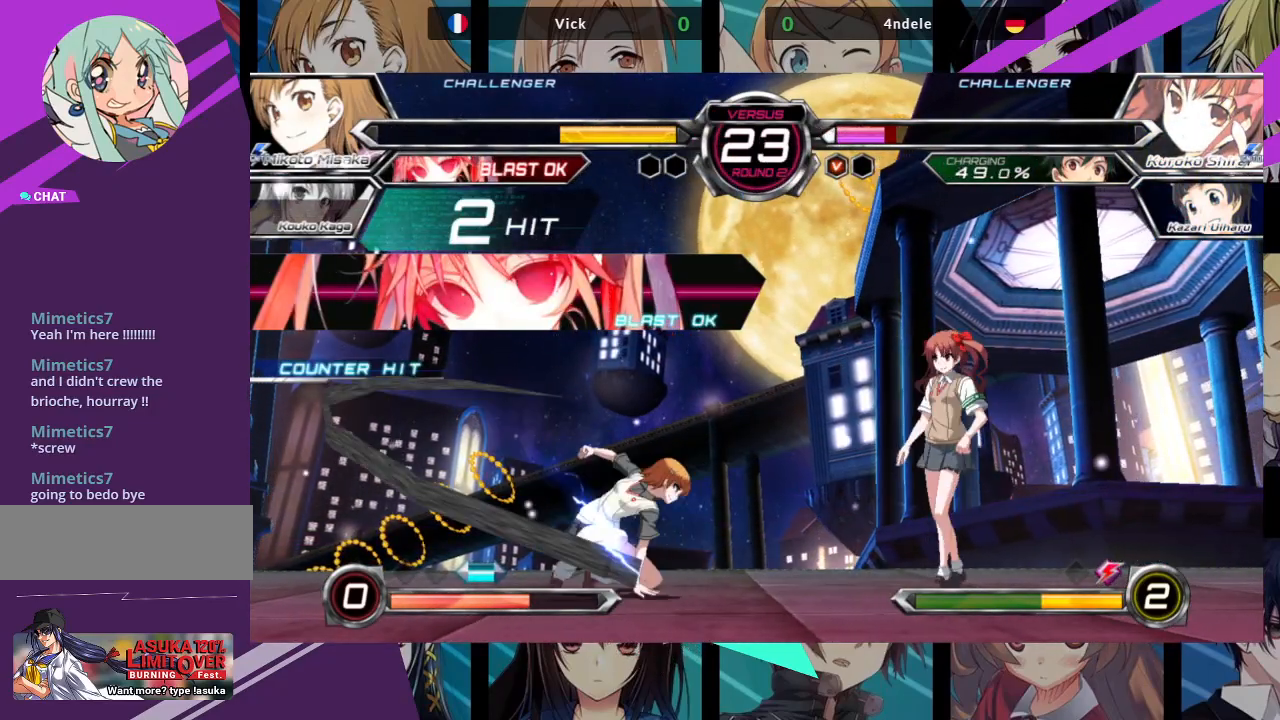
{"buttons": [], "left_stick": "down-left", "events": [[367, "R1", "up"]]}
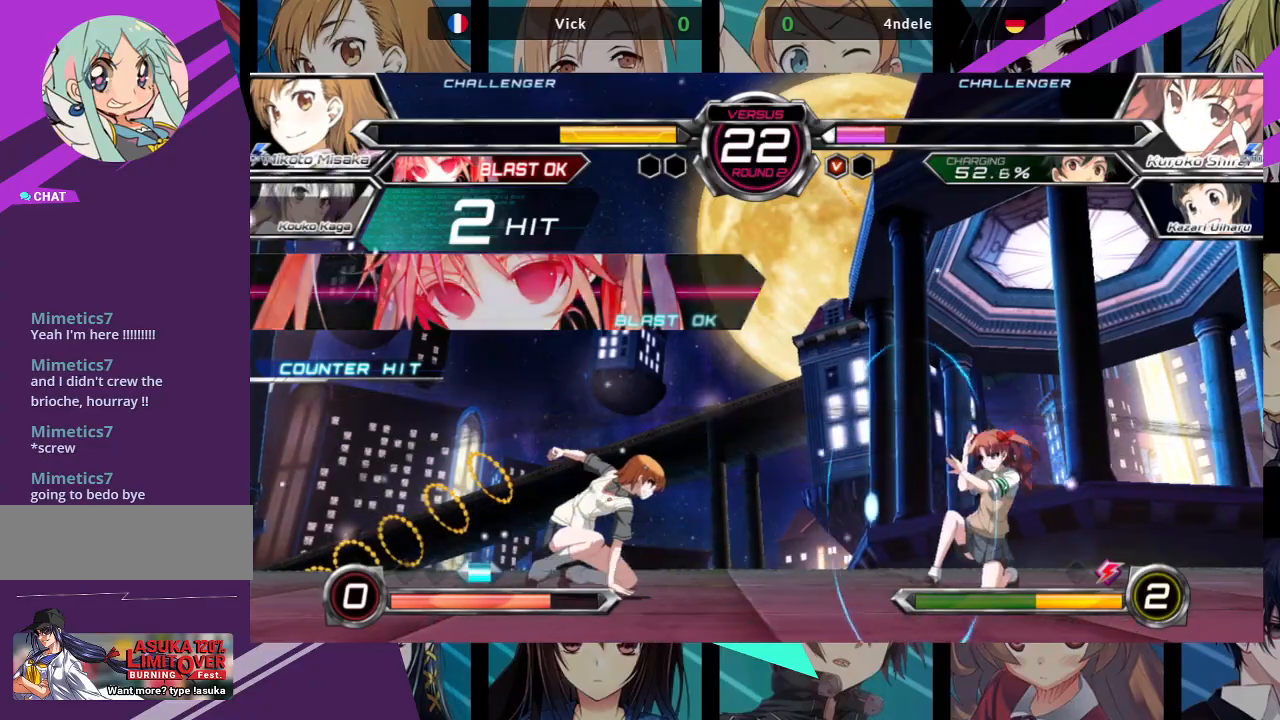
{"buttons": [], "left_stick": "left", "events": [[117, "left_stick", "right"], [150, "R1", "down"], [233, "left_stick", "center"], [317, "R1", "up"], [367, "left_stick", "left"]]}
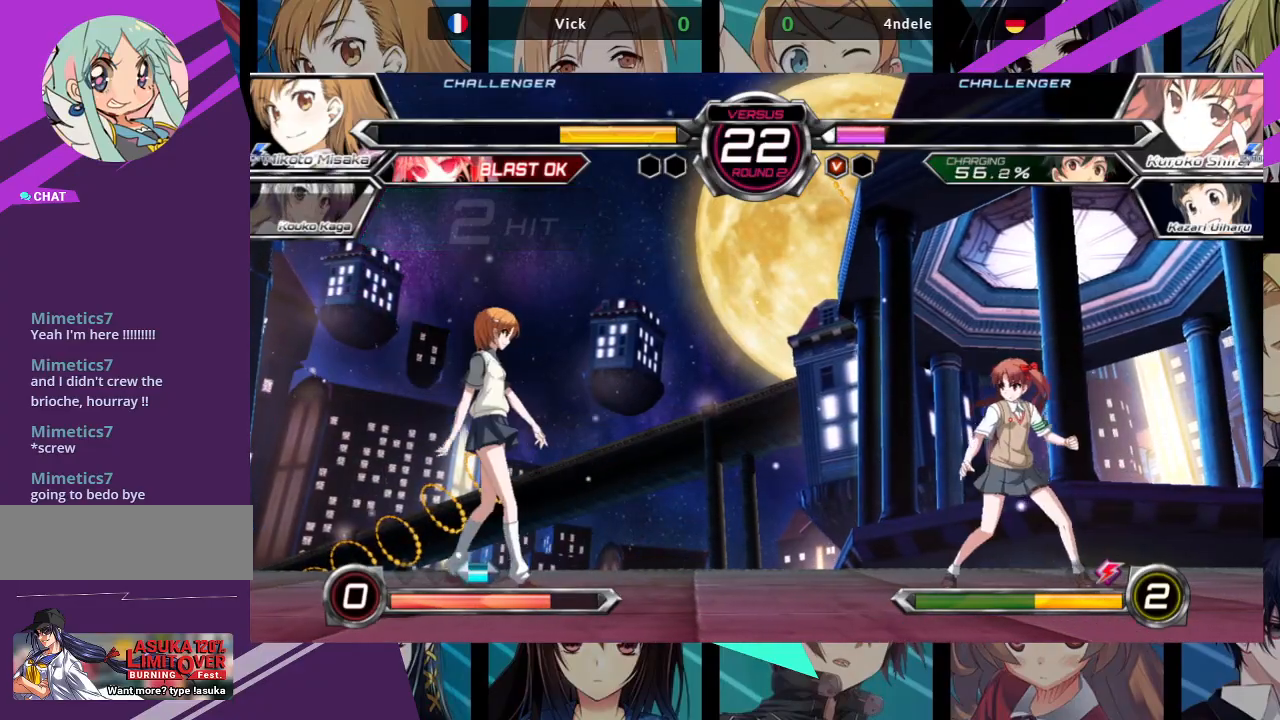
{"buttons": [], "left_stick": "down-left", "events": [[67, "left_stick", "up-left"], [283, "left_stick", "down-left"]]}
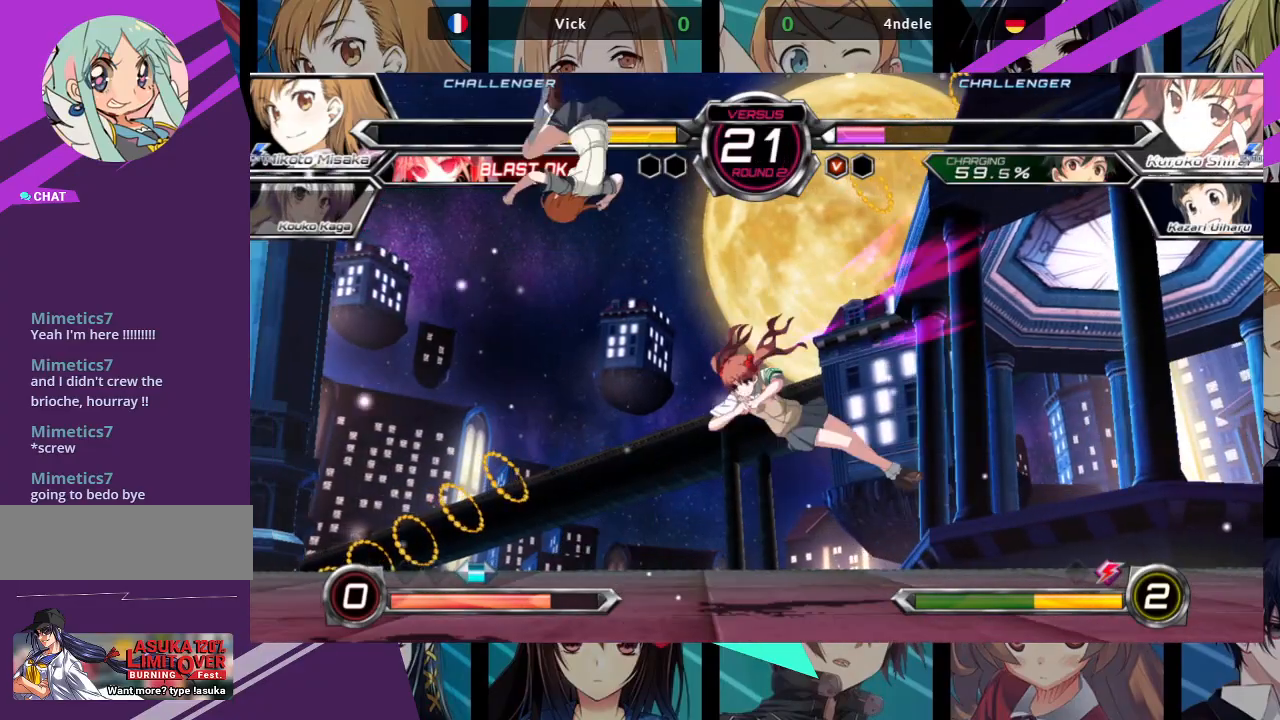
{"buttons": ["R1"], "left_stick": "down-left", "events": [[333, "R1", "down"]]}
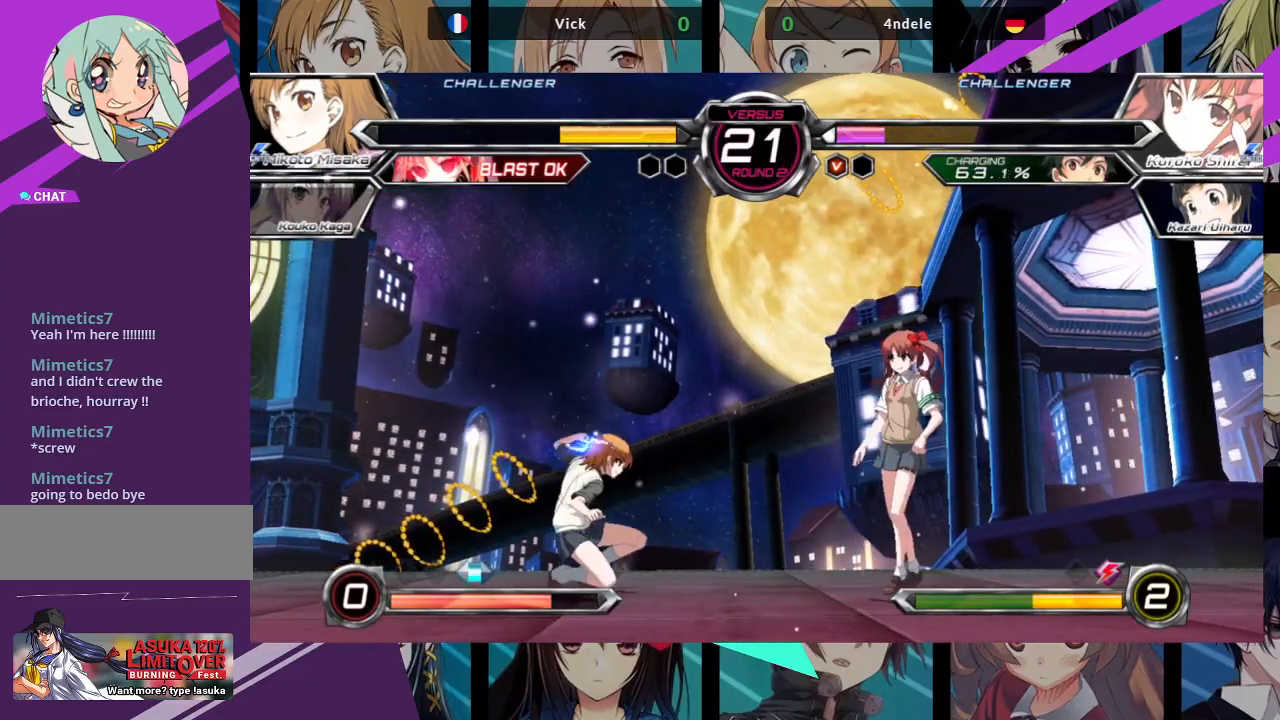
{"buttons": [], "left_stick": "down-left", "events": [[400, "R1", "up"]]}
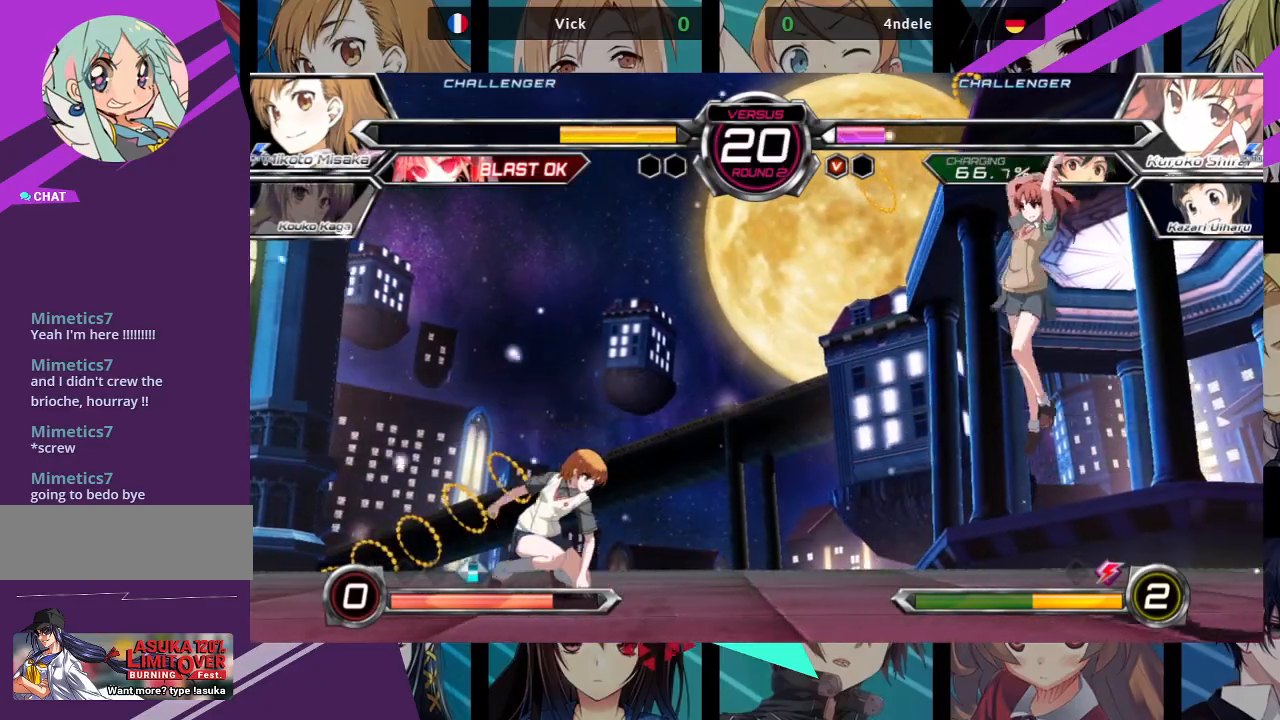
{"buttons": [], "left_stick": "up-right", "events": [[150, "left_stick", "up-left"], [383, "left_stick", "center"], [500, "left_stick", "up-right"]]}
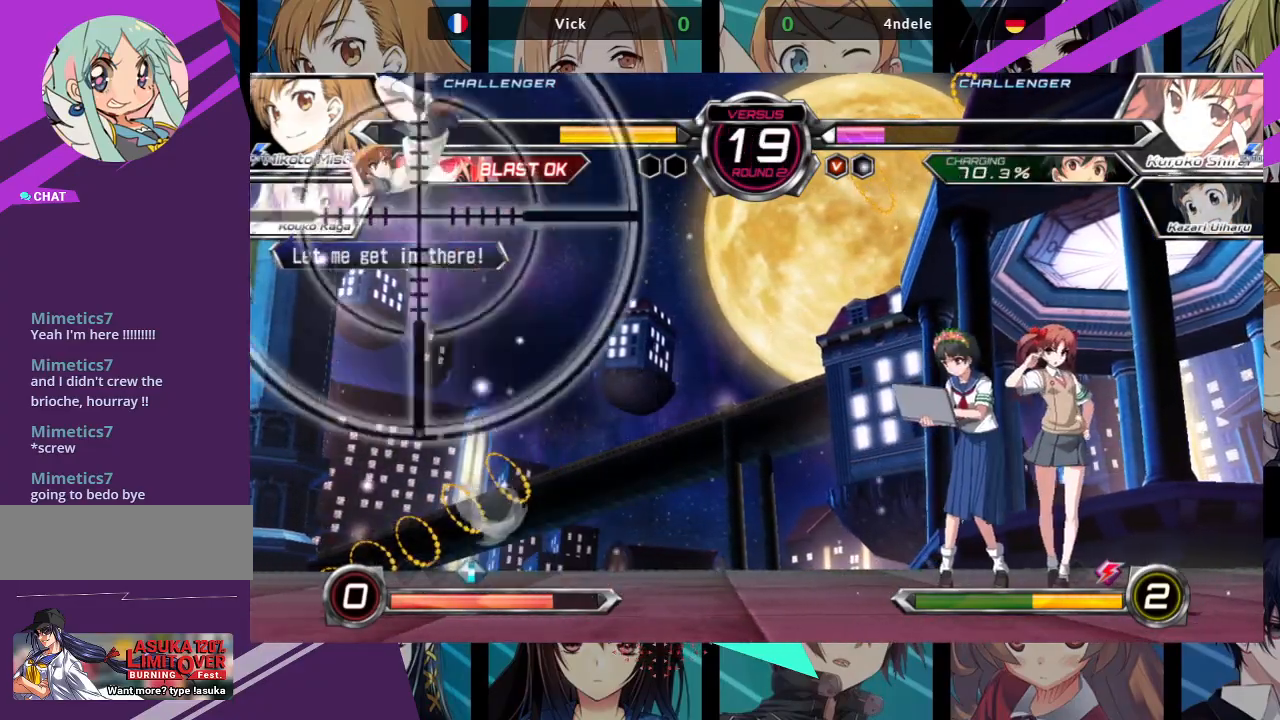
{"buttons": ["R1"], "left_stick": "center", "events": [[100, "R1", "down"], [150, "left_stick", "center"]]}
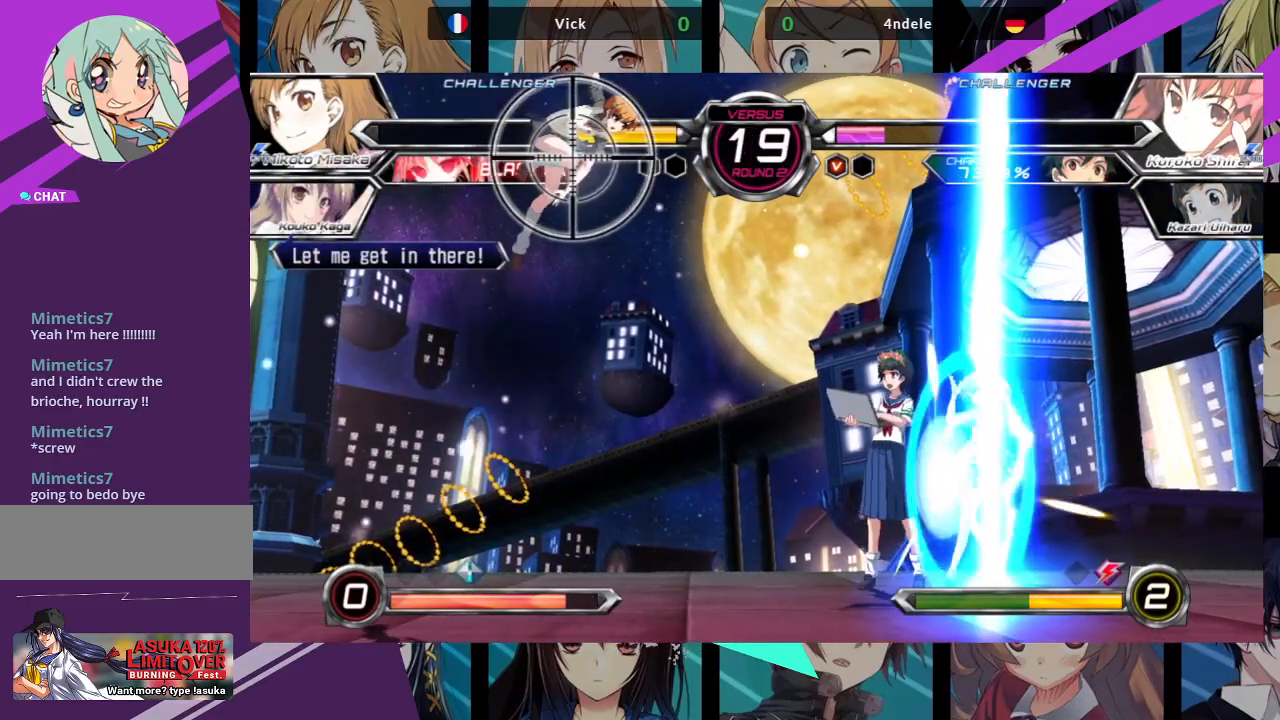
{"buttons": [], "left_stick": "left", "events": [[167, "left_stick", "left"], [300, "R1", "up"]]}
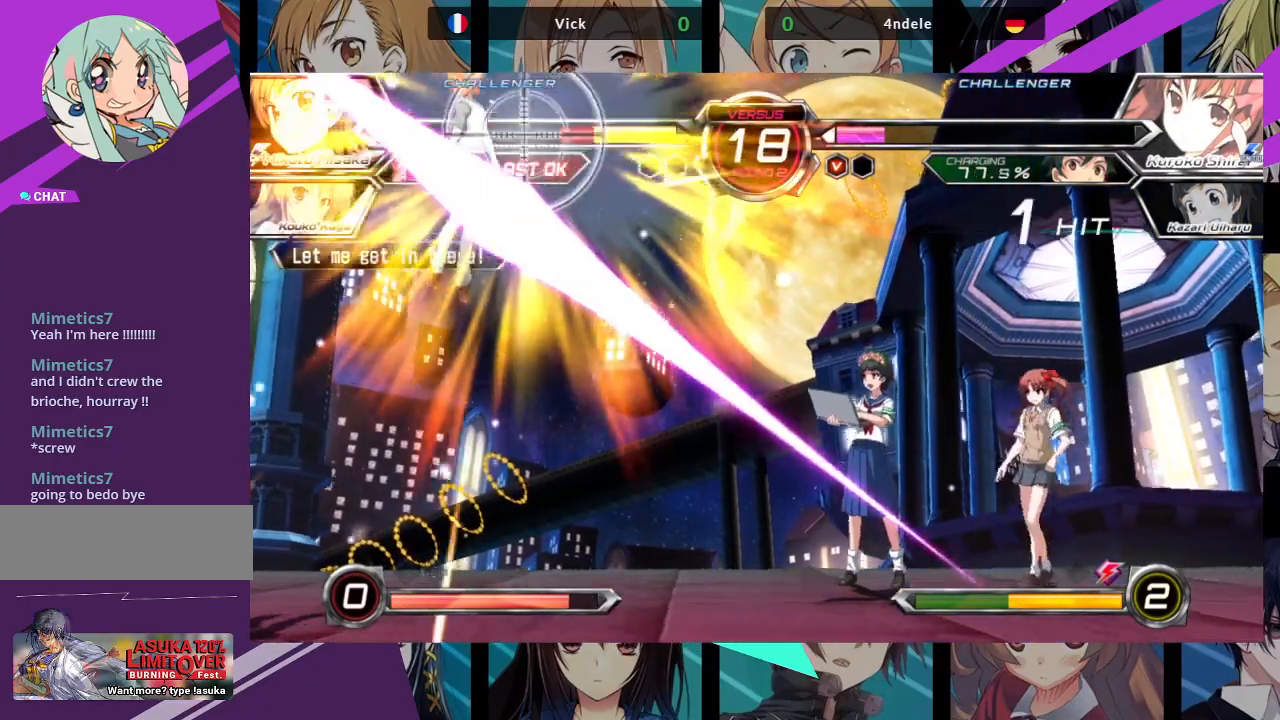
{"buttons": [], "left_stick": "left", "events": []}
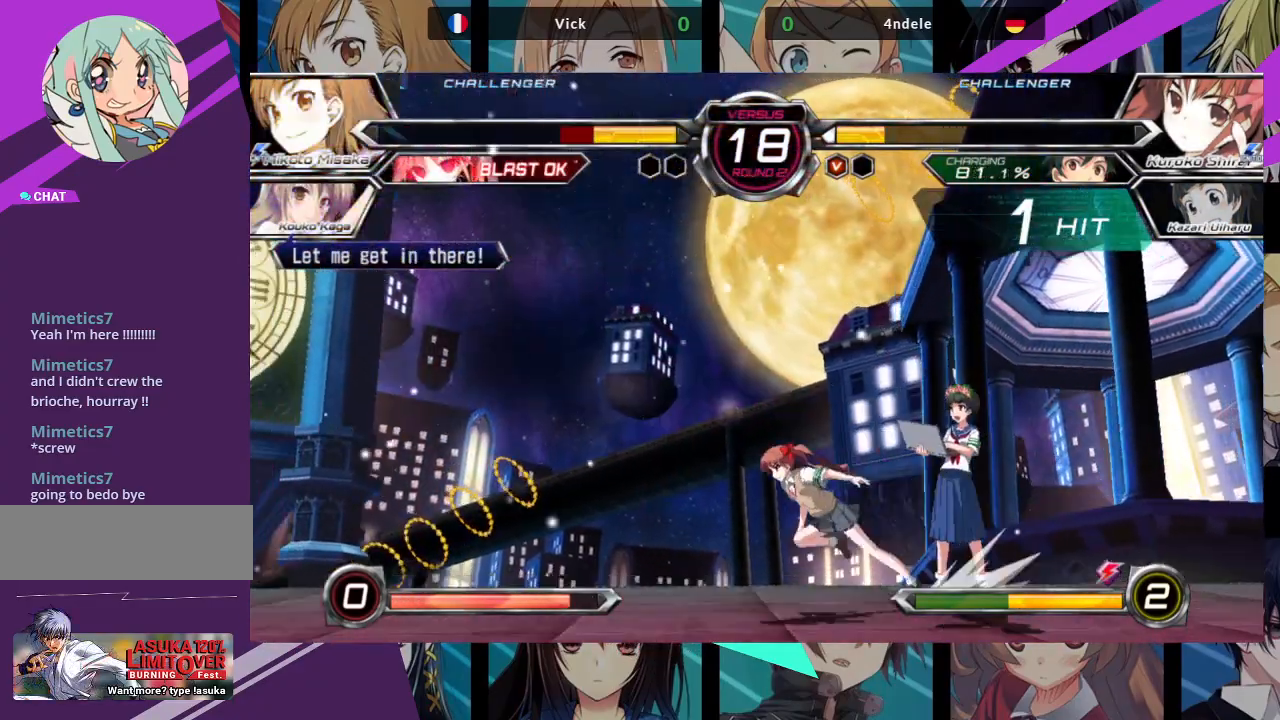
{"buttons": ["SQUARE"], "left_stick": "left", "events": [[100, "SQUARE", "down"]]}
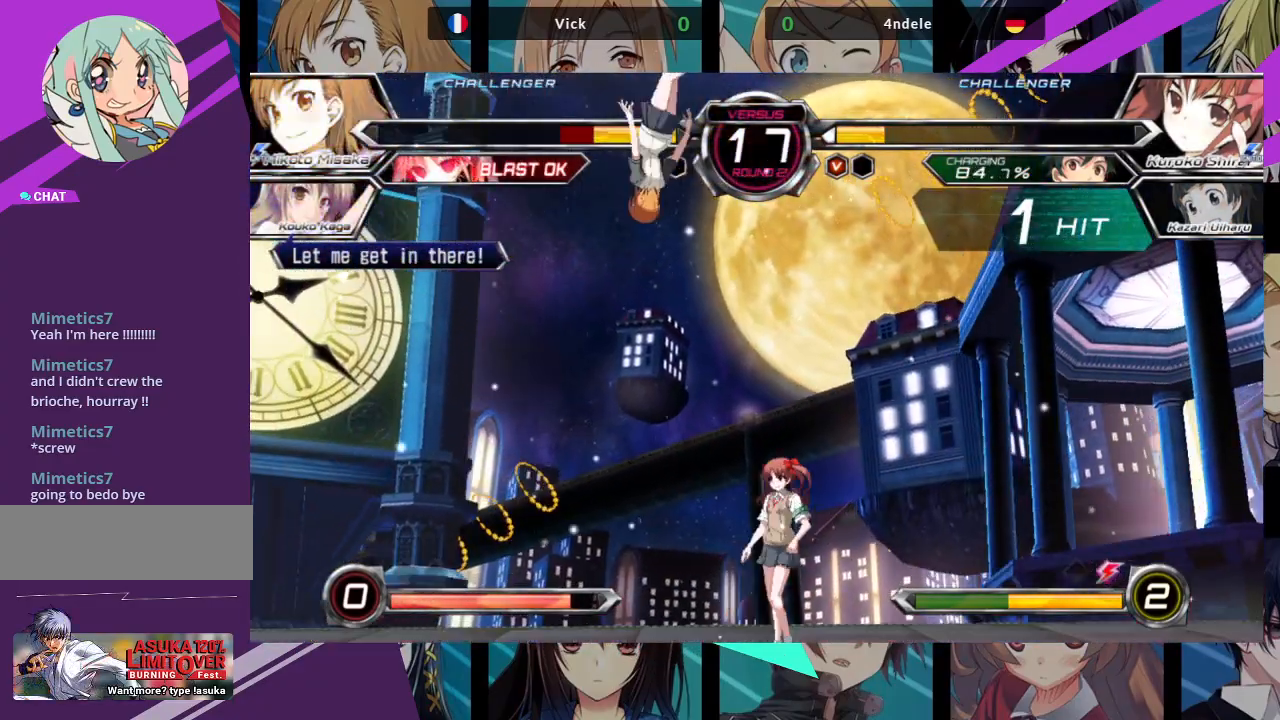
{"buttons": [], "left_stick": "left", "events": [[183, "SQUARE", "up"]]}
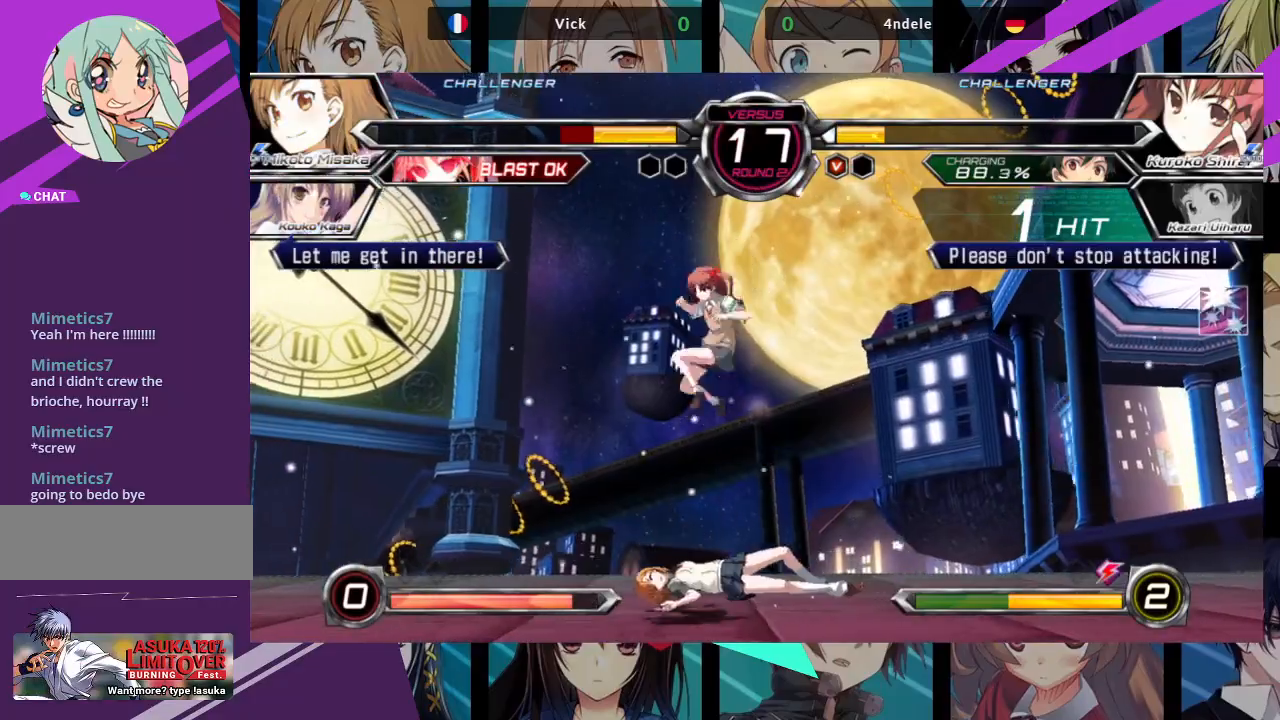
{"buttons": [], "left_stick": "center", "events": [[383, "left_stick", "center"], [417, "R1", "down"], [417, "SQUARE", "down"], [433, "TRIANGLE", "down"], [483, "SQUARE", "up"], [483, "TRIANGLE", "up"], [500, "R1", "up"]]}
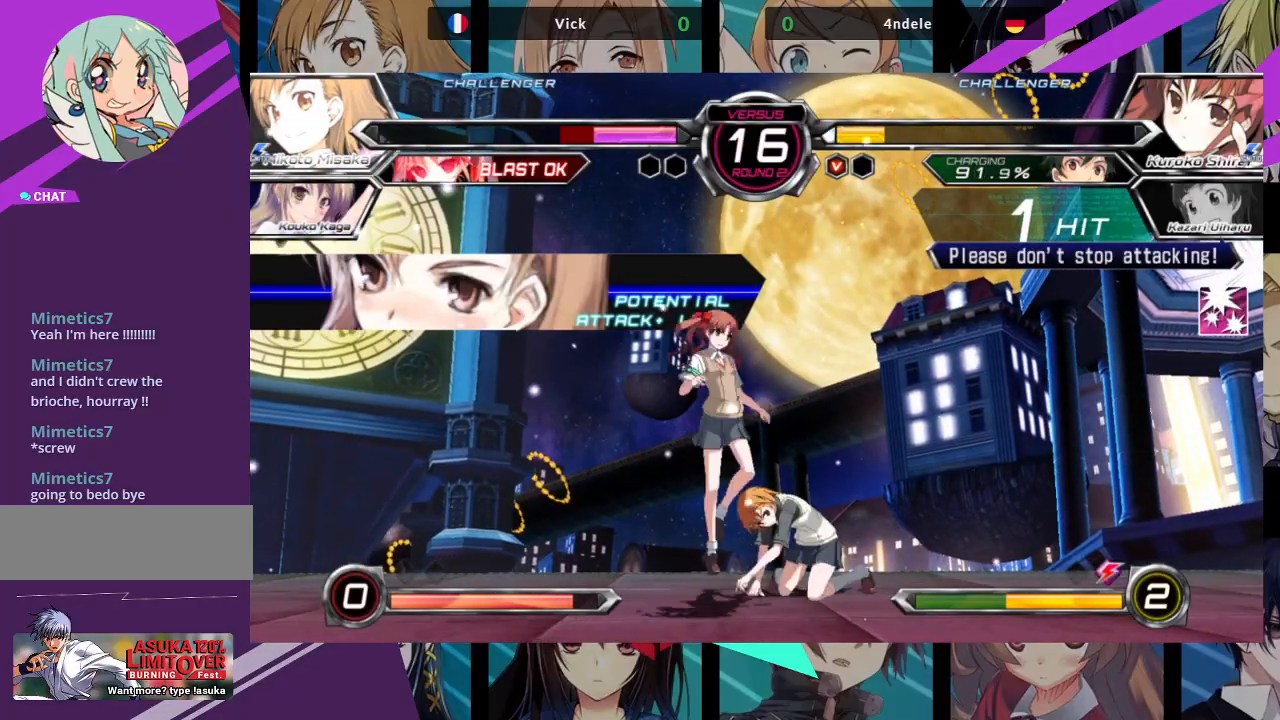
{"buttons": [], "left_stick": "center", "events": [[50, "SQUARE", "down"], [67, "R1", "down"], [67, "TRIANGLE", "down"], [117, "SQUARE", "up"], [133, "R1", "up"], [133, "TRIANGLE", "up"], [167, "R1", "down"], [167, "SQUARE", "down"], [183, "TRIANGLE", "down"], [250, "SQUARE", "up"], [250, "TRIANGLE", "up"], [267, "R1", "up"]]}
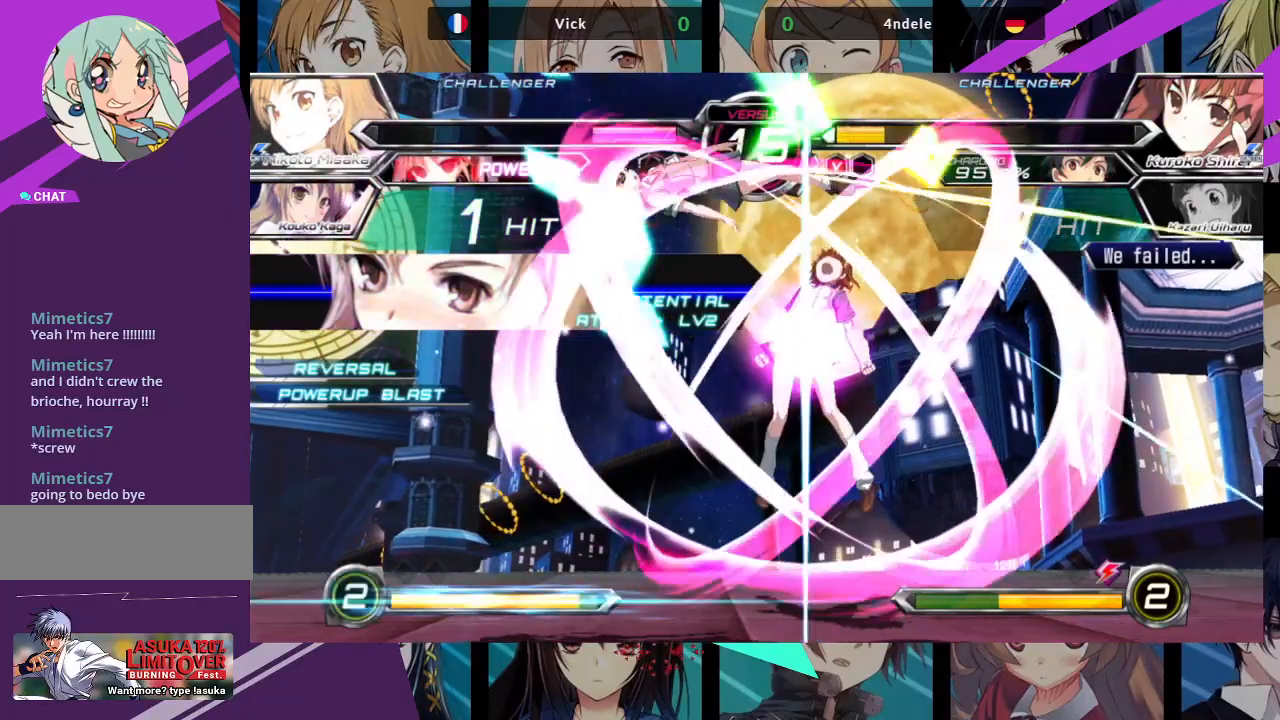
{"buttons": [], "left_stick": "left", "events": [[483, "left_stick", "left"]]}
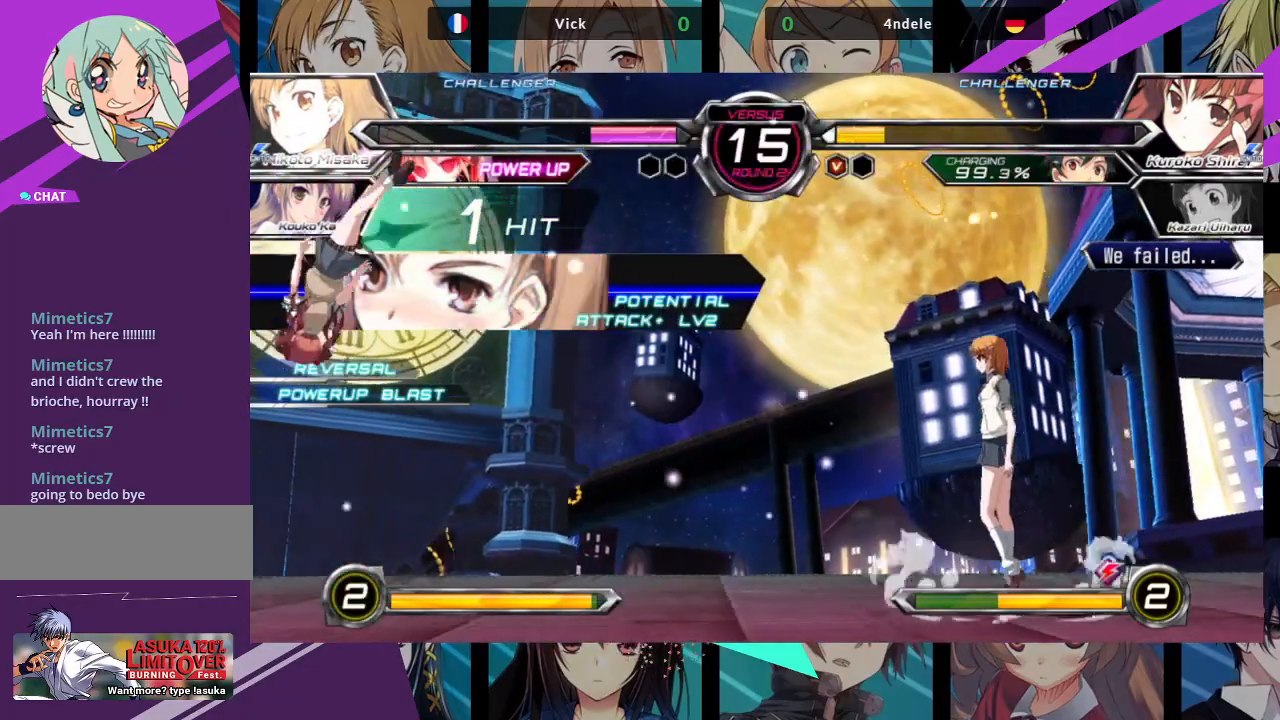
{"buttons": [], "left_stick": "left", "events": [[67, "left_stick", "center"], [133, "left_stick", "left"]]}
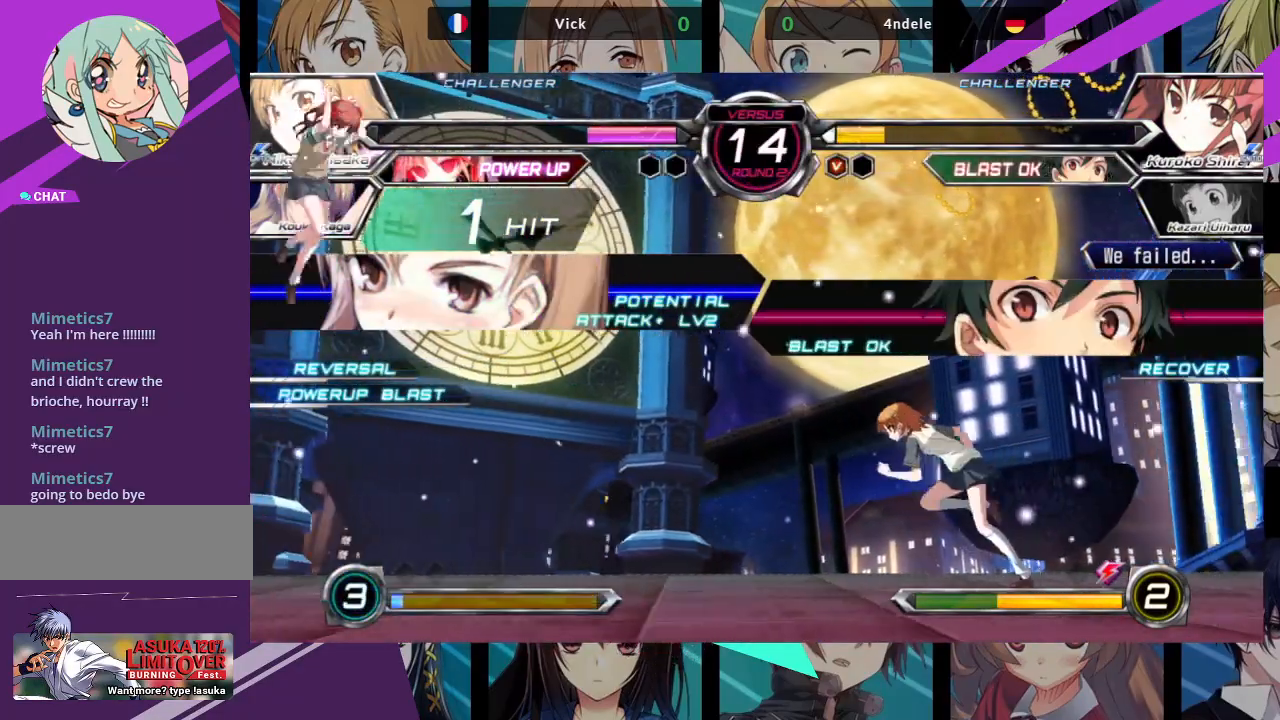
{"buttons": [], "left_stick": "up-right"}
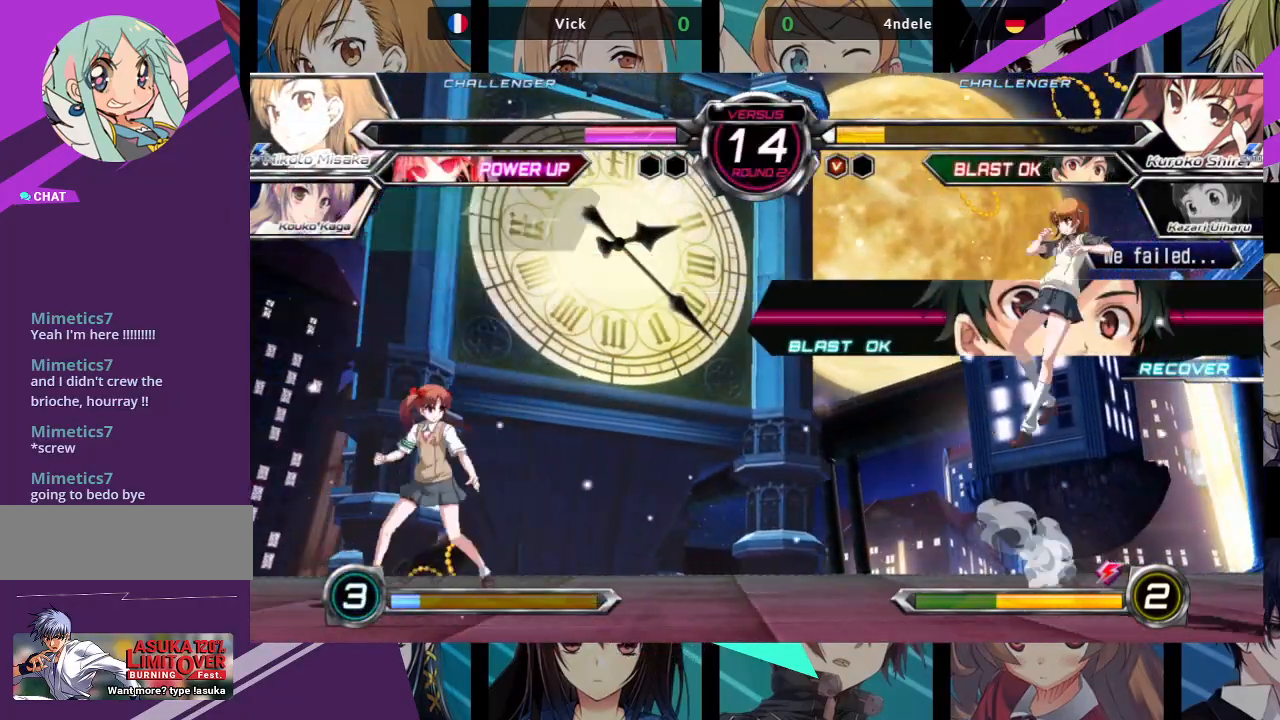
{"buttons": ["R1"], "left_stick": "center", "events": [[83, "left_stick", "center"], [183, "left_stick", "up-left"], [333, "R1", "down"], [350, "left_stick", "center"]]}
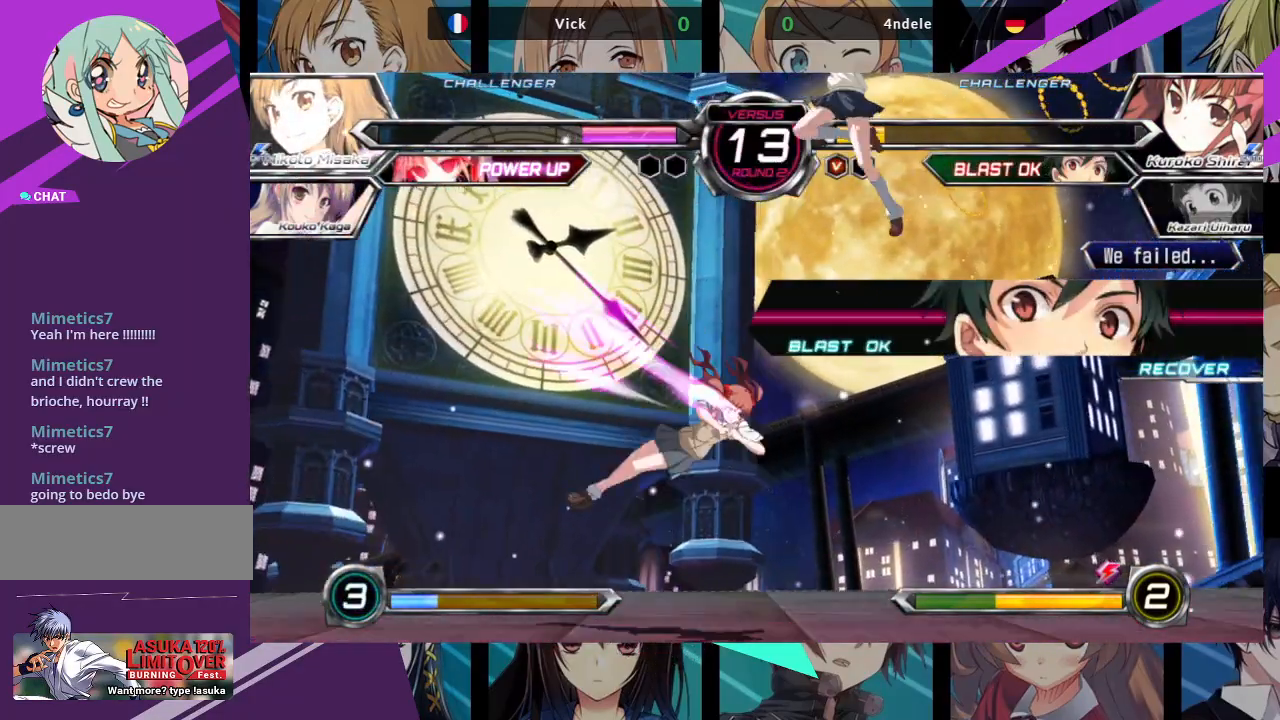
{"buttons": [], "left_stick": "down-right", "events": [[333, "left_stick", "down"], [383, "R1", "up"], [433, "left_stick", "down-right"]]}
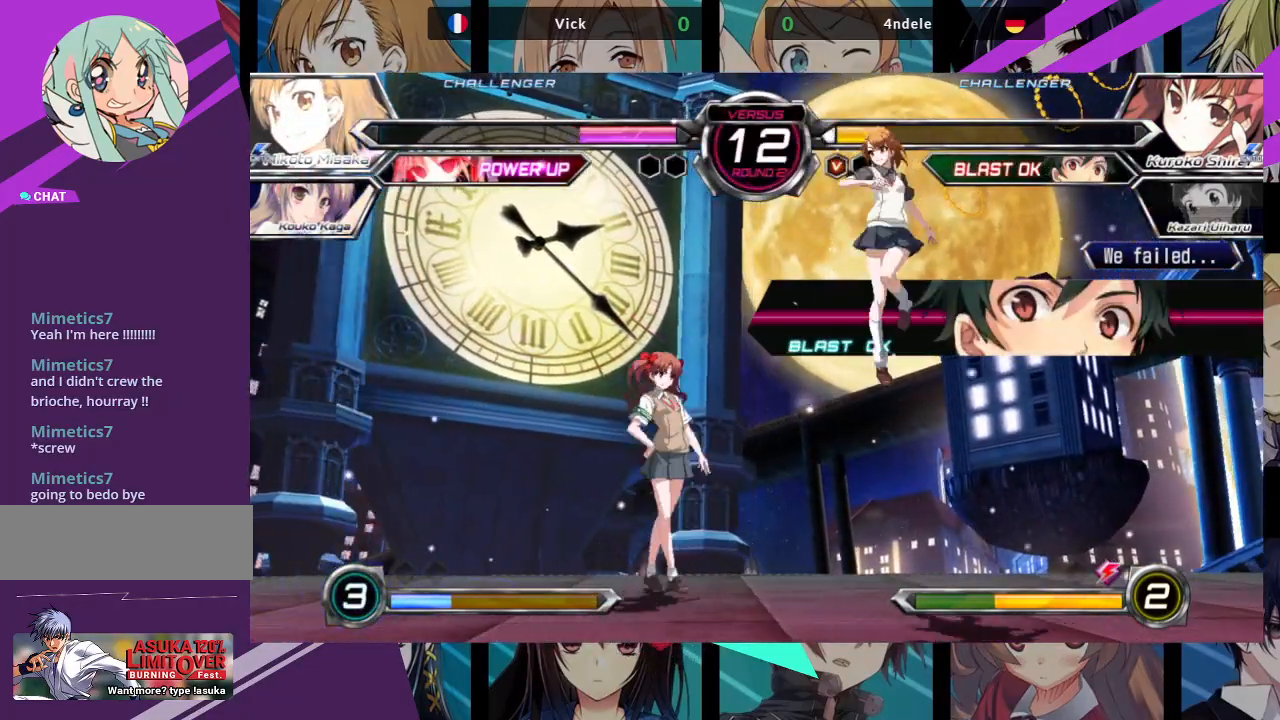
{"buttons": [], "left_stick": "down-right", "events": []}
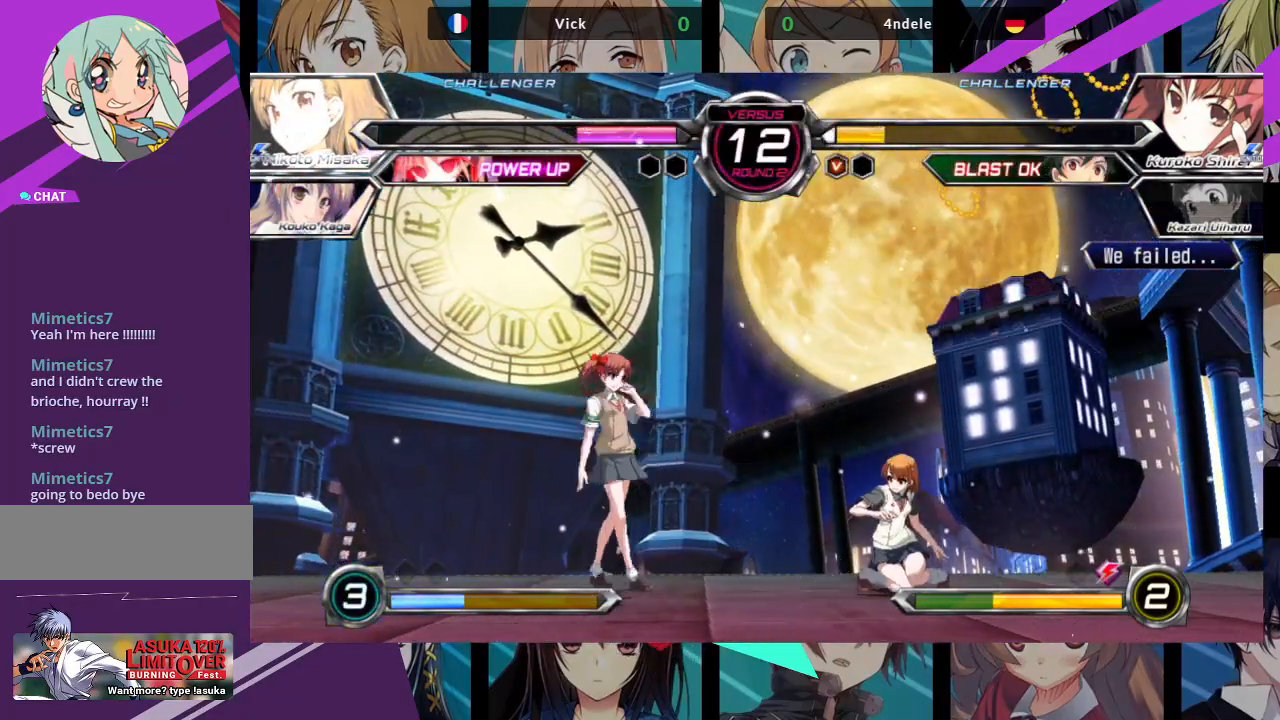
{"buttons": [], "left_stick": "up-right", "events": [[350, "left_stick", "right"], [450, "left_stick", "up-right"]]}
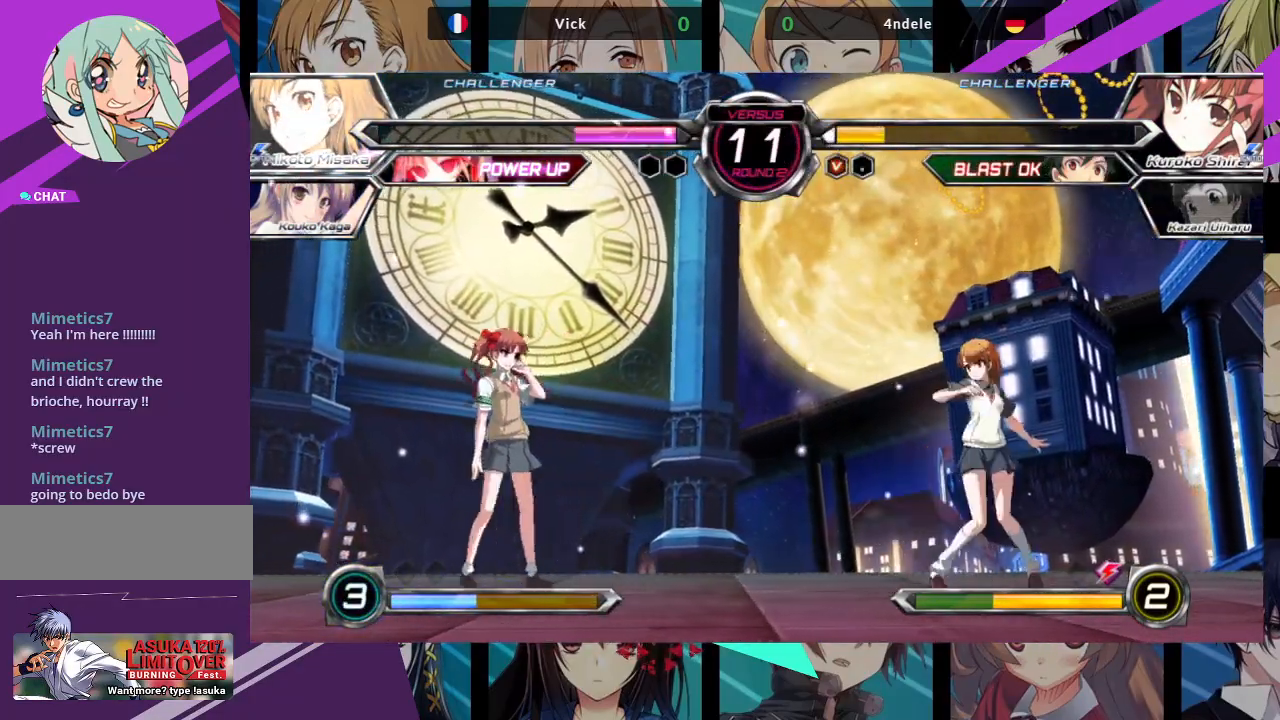
{"buttons": [], "left_stick": "right", "events": [[150, "left_stick", "right"]]}
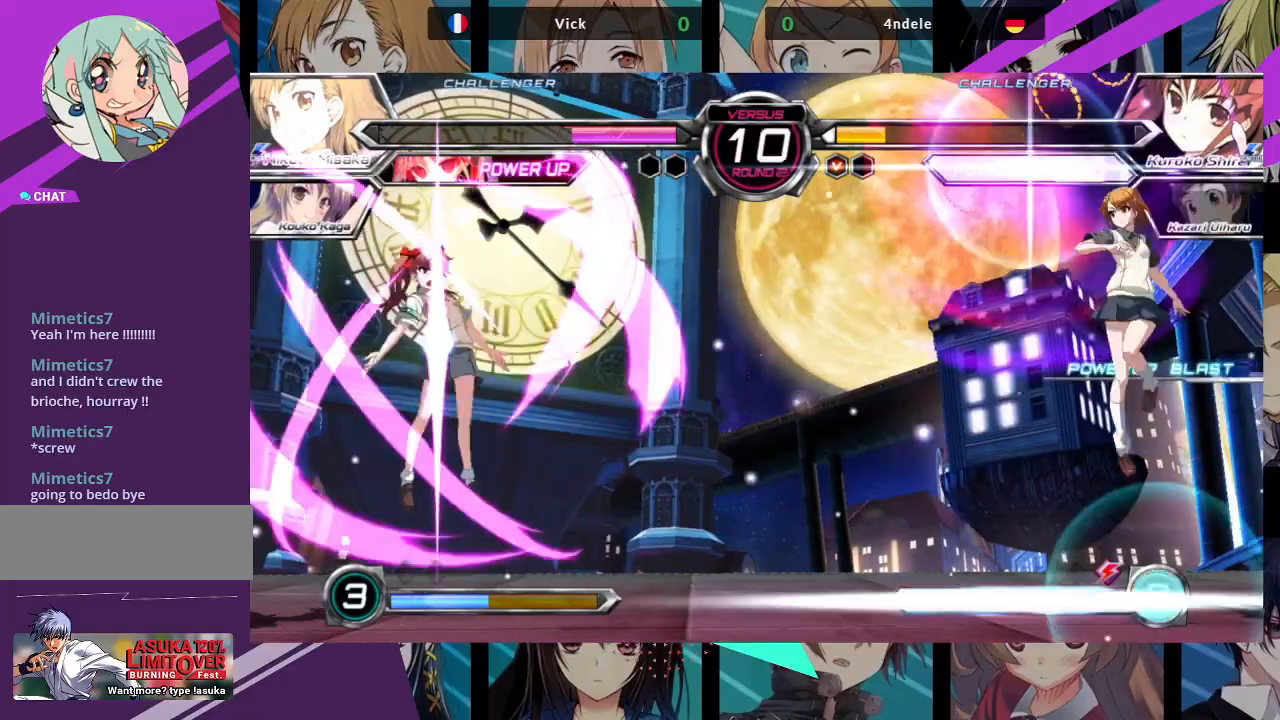
{"buttons": ["TRIANGLE", "R1"], "left_stick": "center", "events": [[100, "left_stick", "down"], [150, "left_stick", "left"], [183, "SQUARE", "down"], [183, "TRIANGLE", "down"], [200, "left_stick", "center"], [250, "TRIANGLE", "up"], [267, "SQUARE", "up"], [383, "left_stick", "down"], [483, "R1", "down"], [483, "TRIANGLE", "down"], [483, "left_stick", "center"]]}
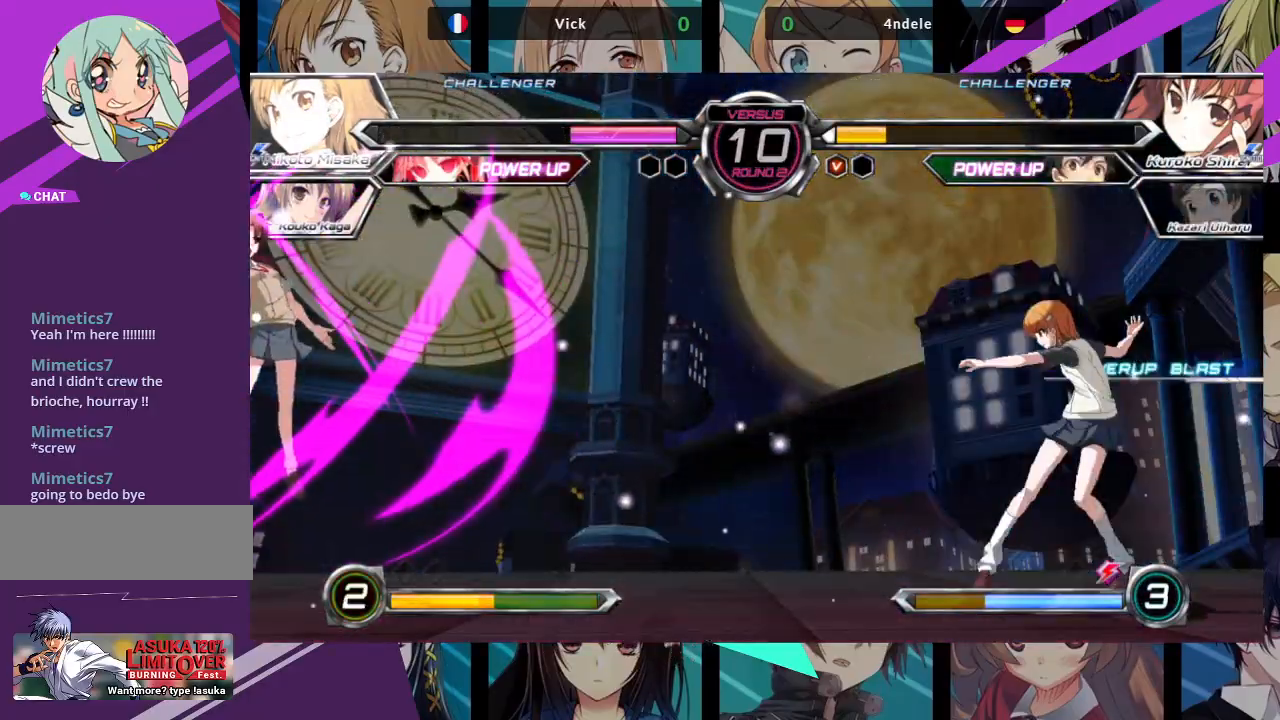
{"buttons": [], "left_stick": "center", "events": [[17, "R1", "up"], [17, "TRIANGLE", "up"], [183, "left_stick", "down"], [250, "R1", "down"], [250, "TRIANGLE", "down"], [283, "left_stick", "center"], [300, "R1", "up"], [300, "TRIANGLE", "up"], [400, "R1", "down"], [417, "TRIANGLE", "down"], [450, "TRIANGLE", "up"], [483, "R1", "up"]]}